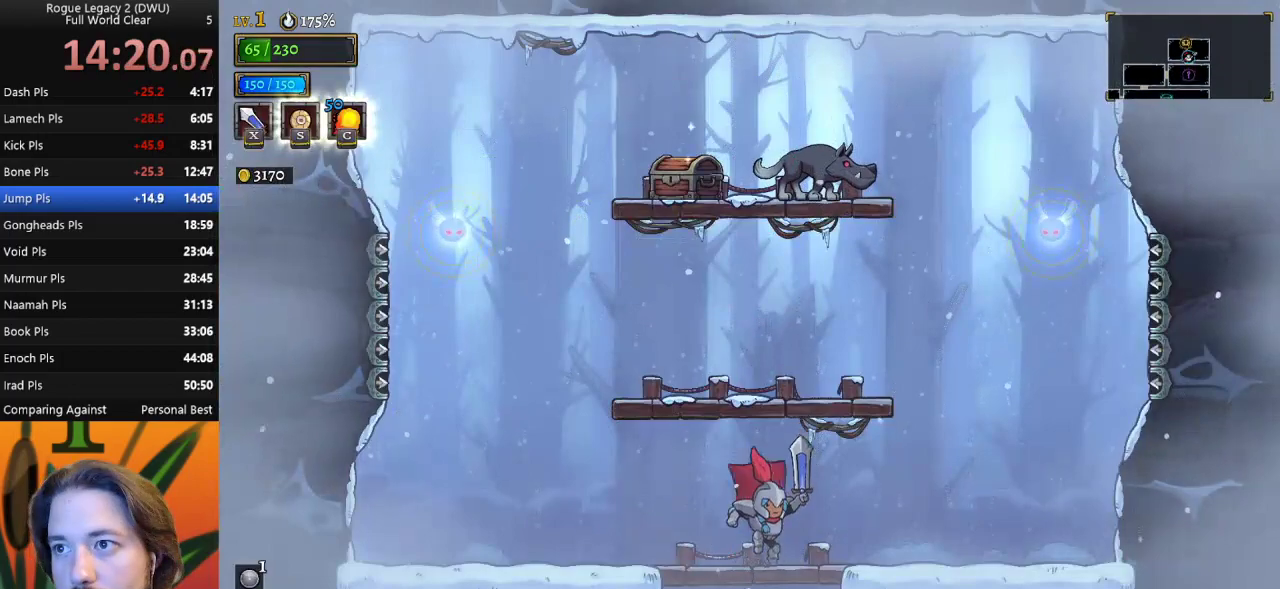
Gameplay with keyboard; each line is a JSON object with the keys held at the frame after it. "events" lists presses ("down") and releases ("up") of "a", "c", "d", "down", "left", "right", "s", "up", "x" and "z" between this image and that frame as [ms after this image, input, new state], when the widget could be followed in between. No other keys are recorded. Mouse input is not recorded.
{"keys": [], "events": [[300, "down", "down"], [483, "down", "up"]]}
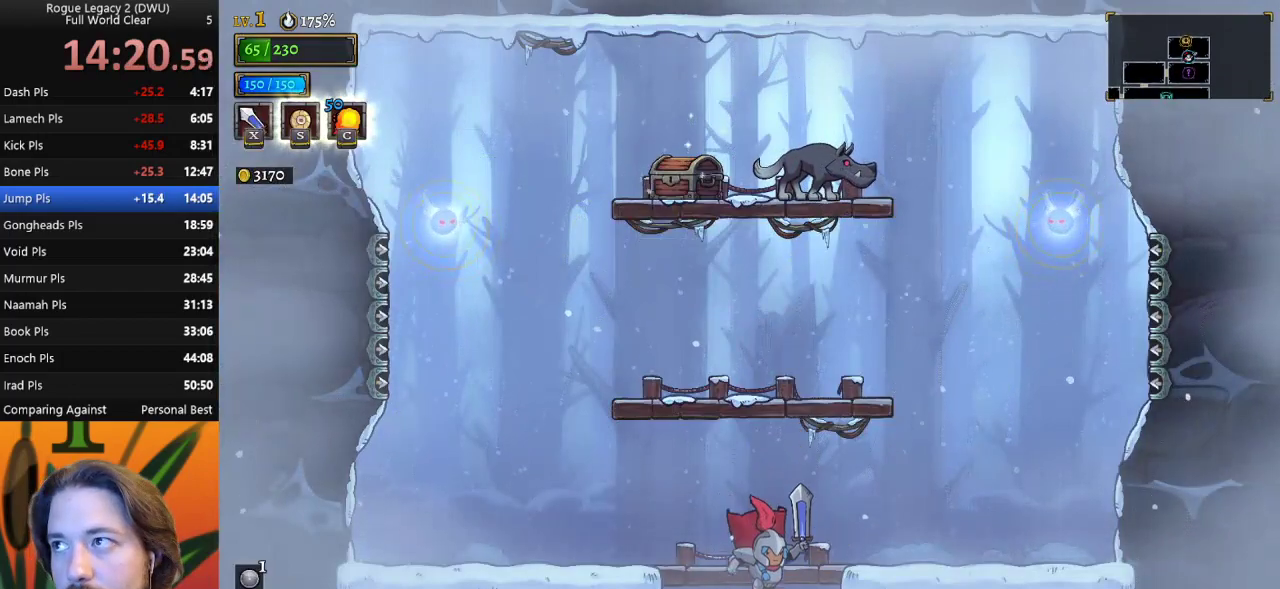
{"keys": ["a", "left"], "events": [[33, "left", "down"], [217, "left", "up"], [317, "left", "down"], [500, "a", "down"]]}
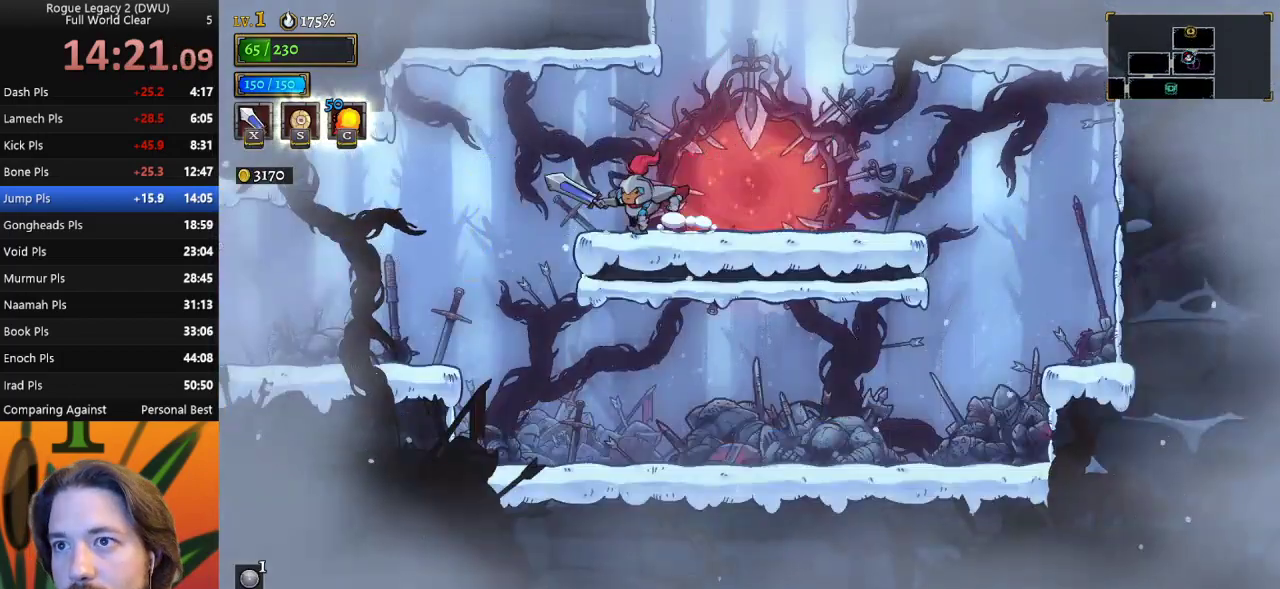
{"keys": ["left"], "events": [[133, "a", "up"]]}
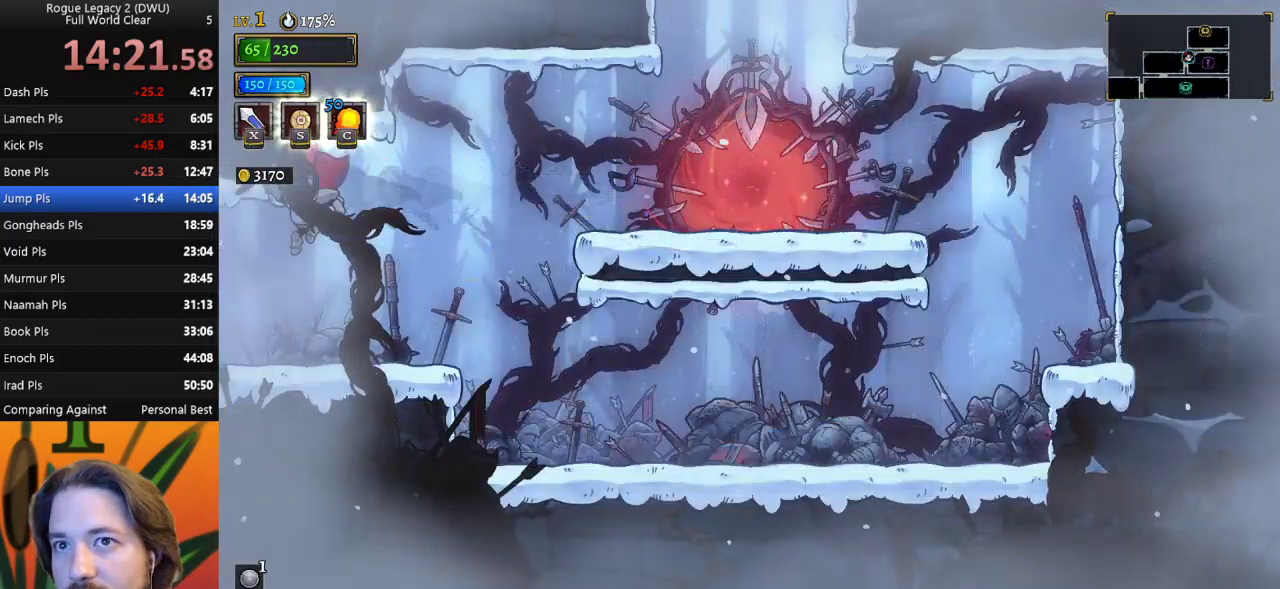
{"keys": [], "events": [[400, "left", "up"]]}
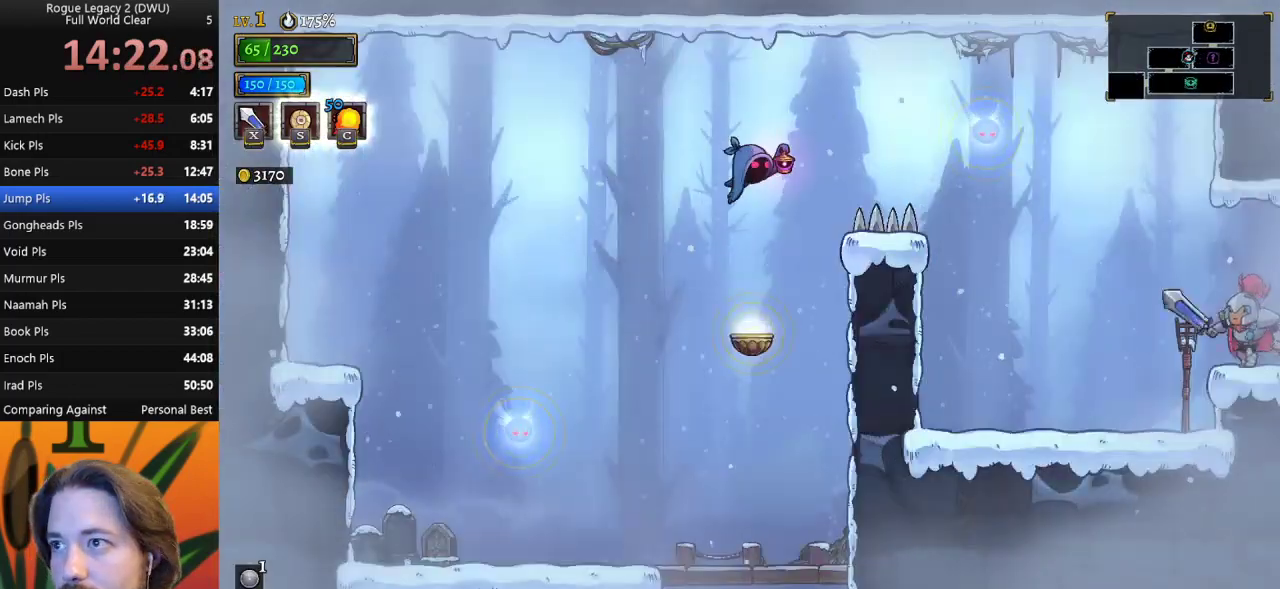
{"keys": ["left"], "events": [[100, "left", "down"], [283, "left", "up"], [417, "left", "down"]]}
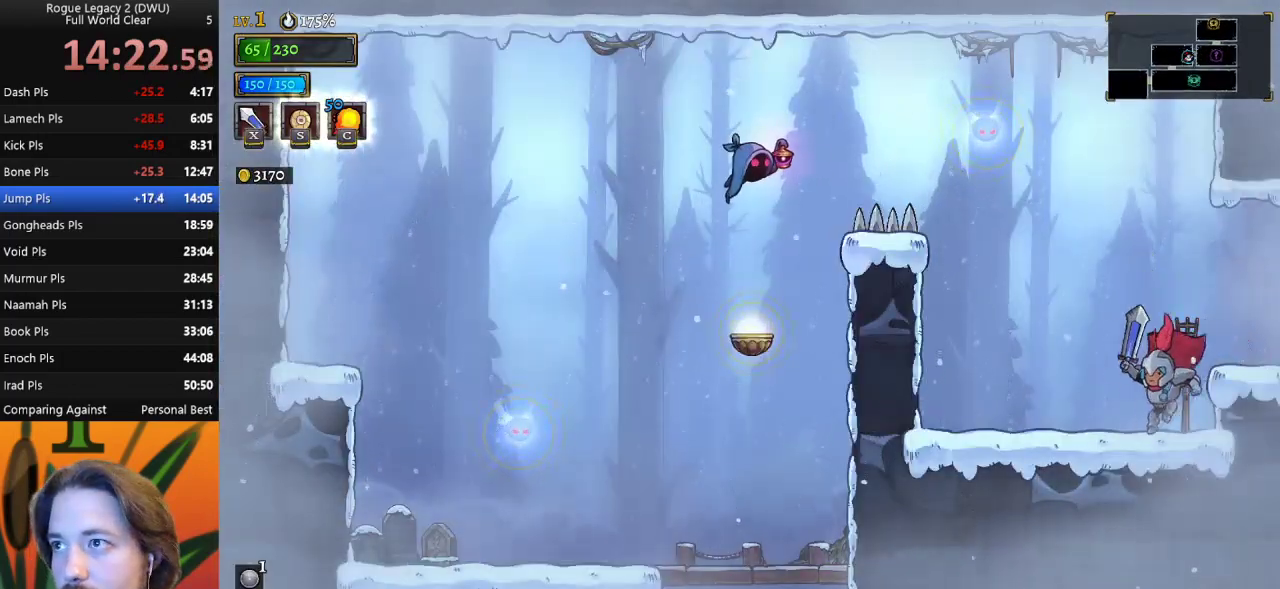
{"keys": [], "events": [[67, "left", "up"]]}
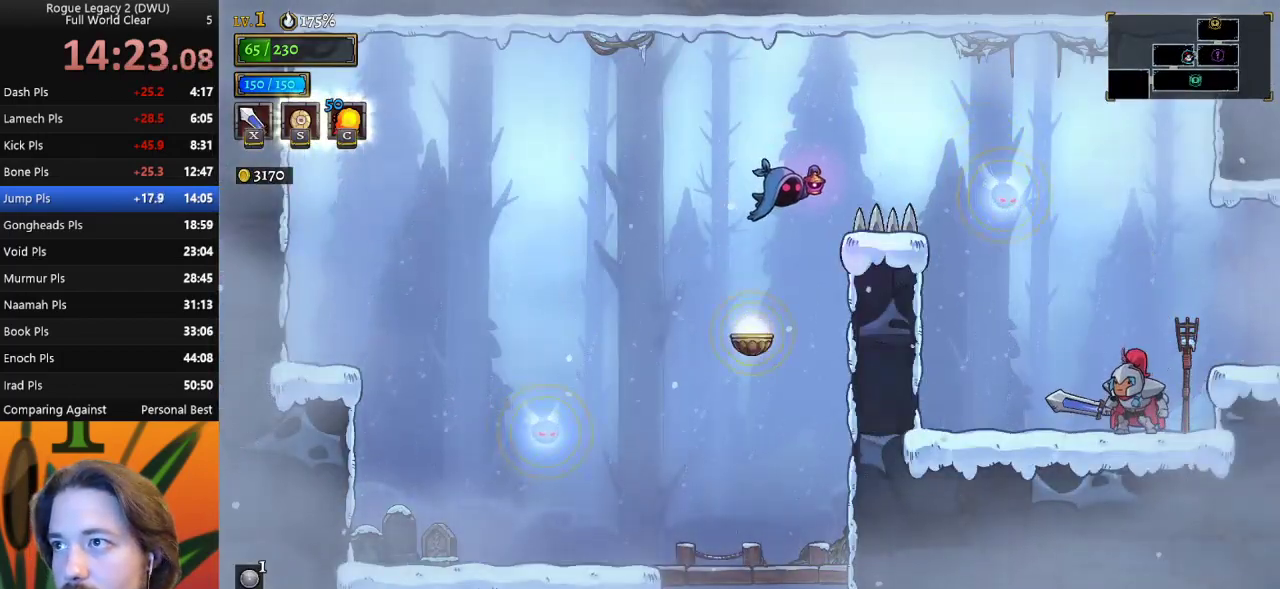
{"keys": ["down", "left"], "events": [[67, "z", "down"], [350, "down", "down"], [383, "left", "down"], [450, "z", "up"]]}
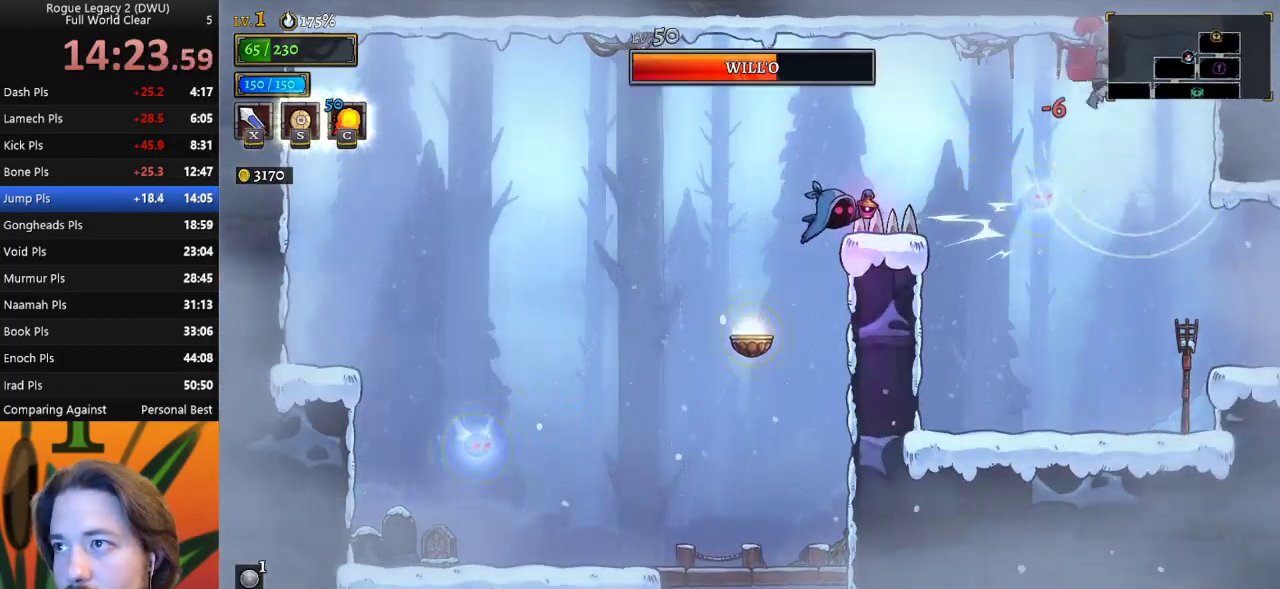
{"keys": ["left"], "events": [[33, "a", "down"], [33, "down", "up"], [317, "a", "up"]]}
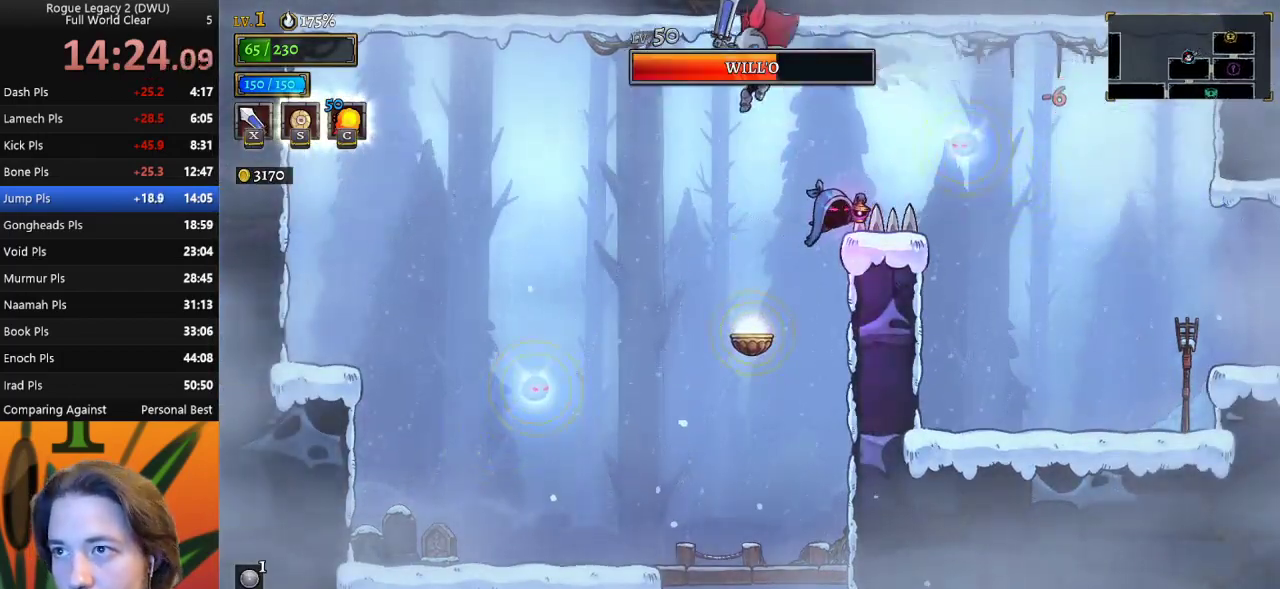
{"keys": [], "events": [[100, "left", "up"], [333, "right", "down"], [483, "right", "up"]]}
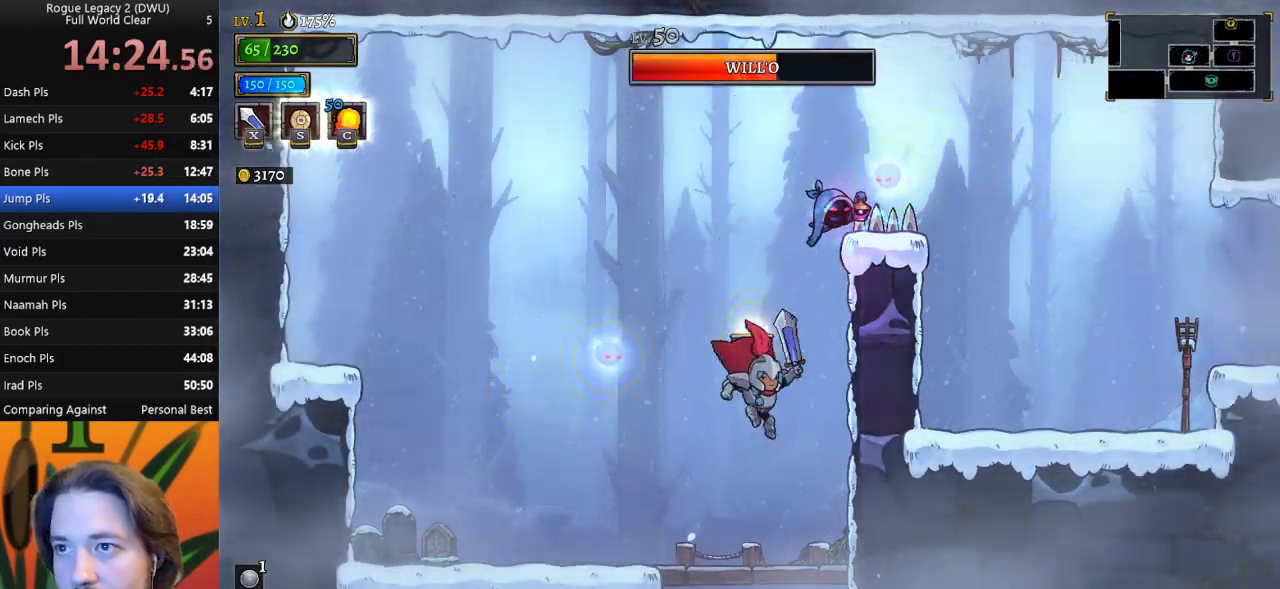
{"keys": [], "events": [[167, "down", "down"], [500, "down", "up"]]}
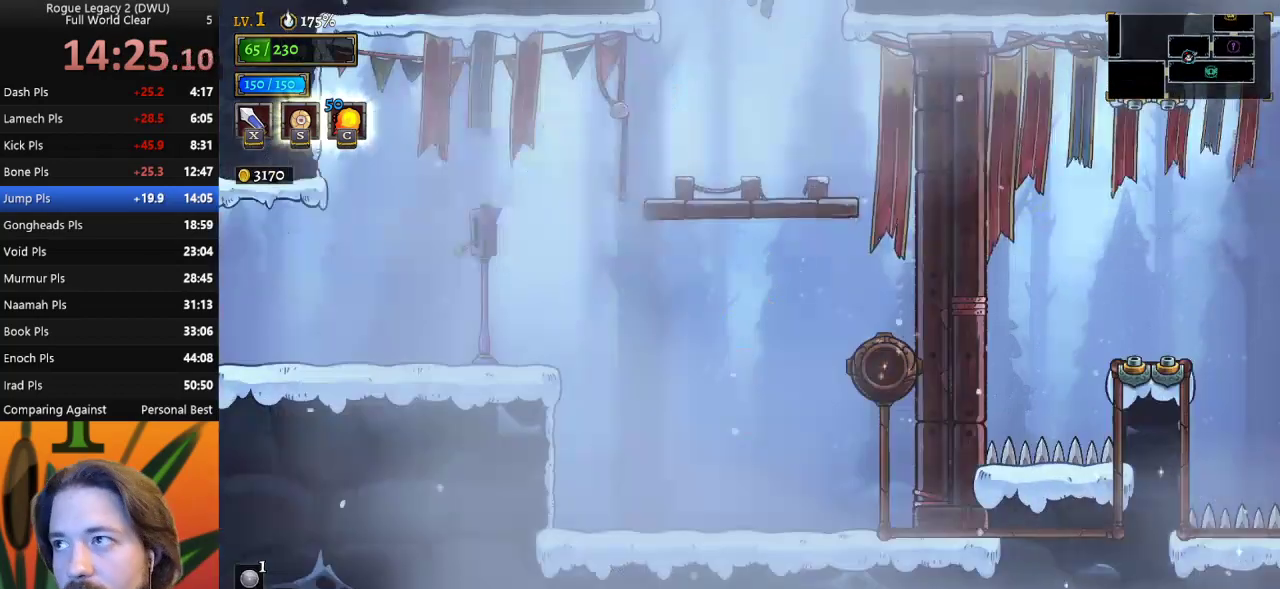
{"keys": ["left"], "events": [[183, "left", "down"]]}
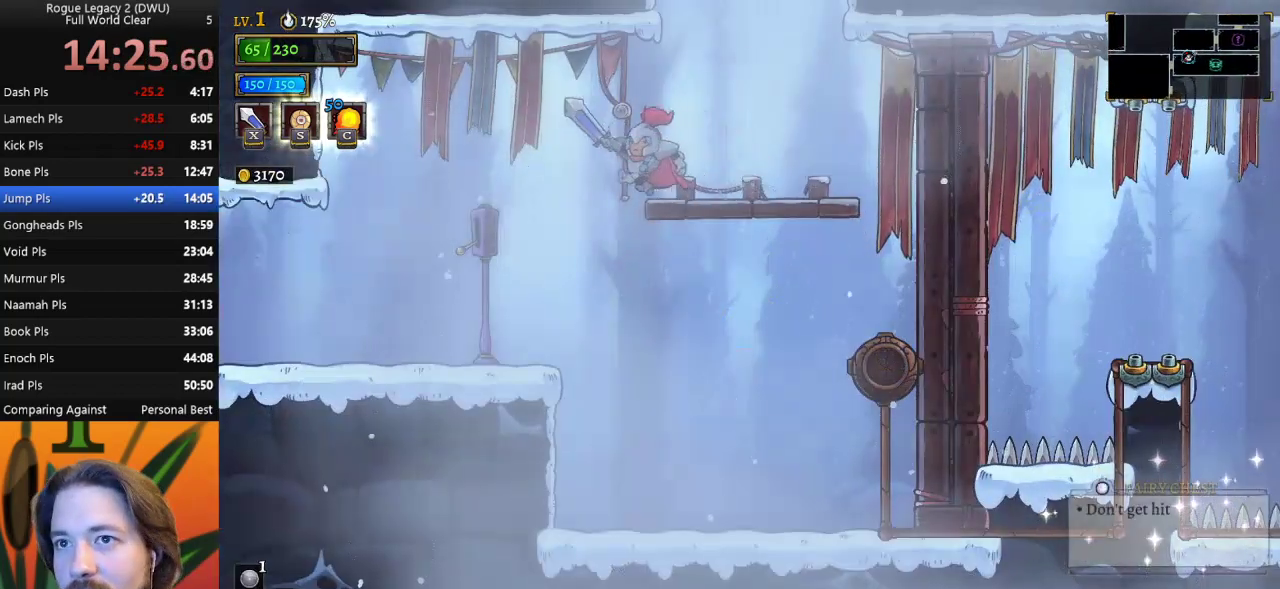
{"keys": ["a", "left"], "events": [[350, "a", "down"]]}
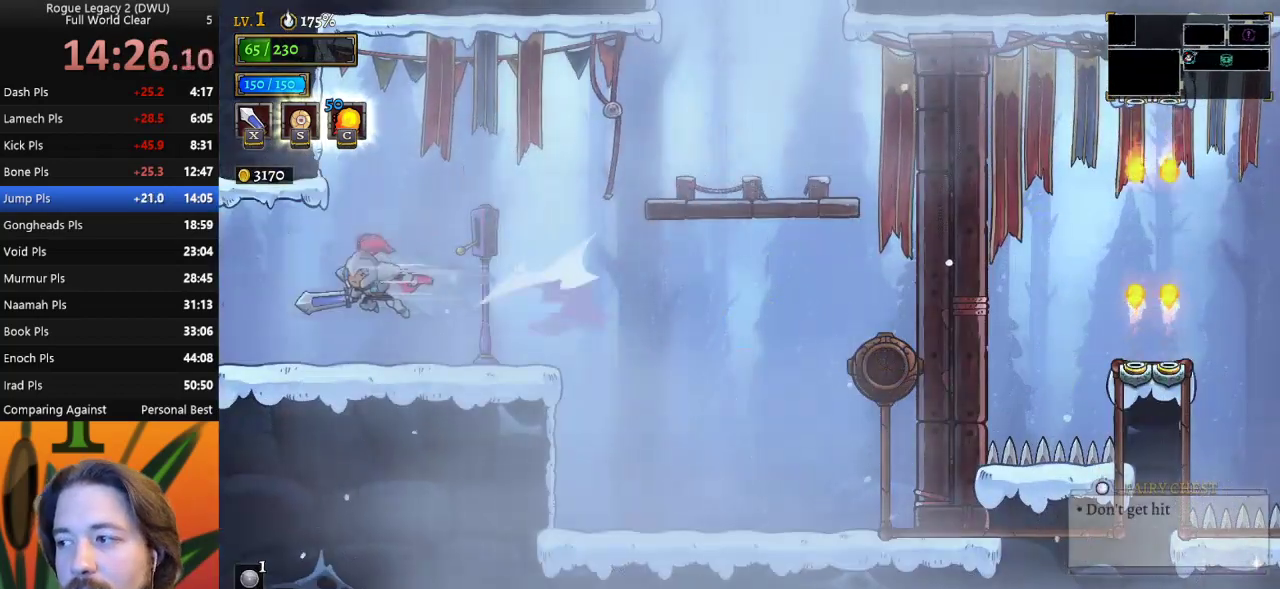
{"keys": ["left"], "events": [[33, "a", "up"]]}
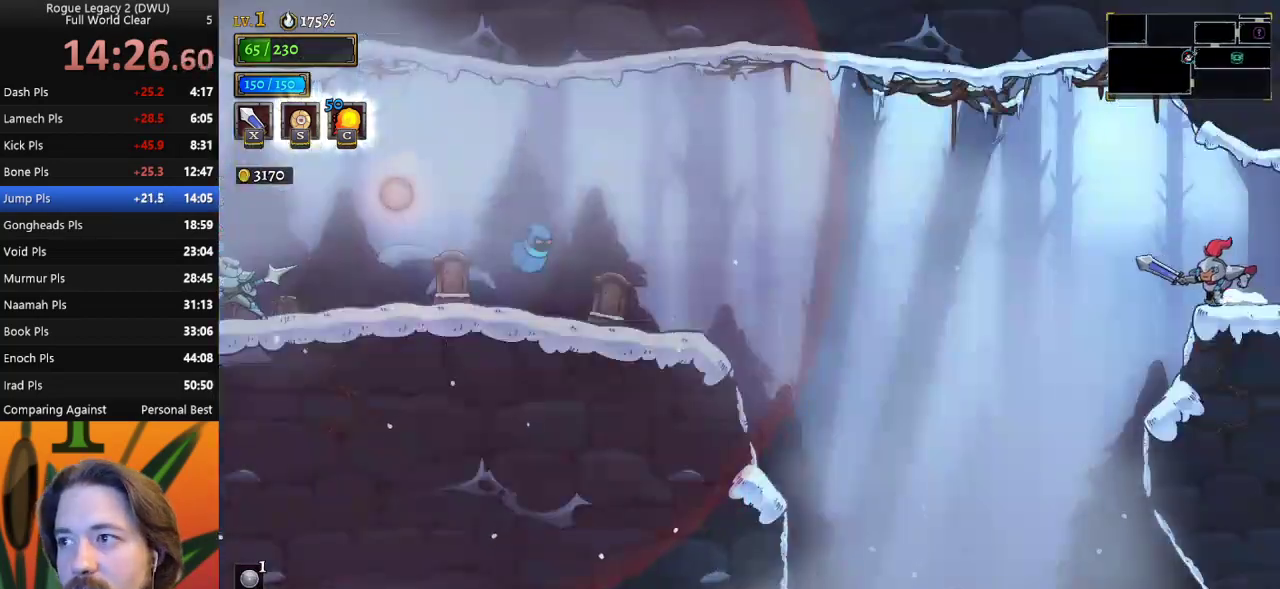
{"keys": [], "events": [[150, "left", "up"], [233, "left", "down"], [433, "left", "up"]]}
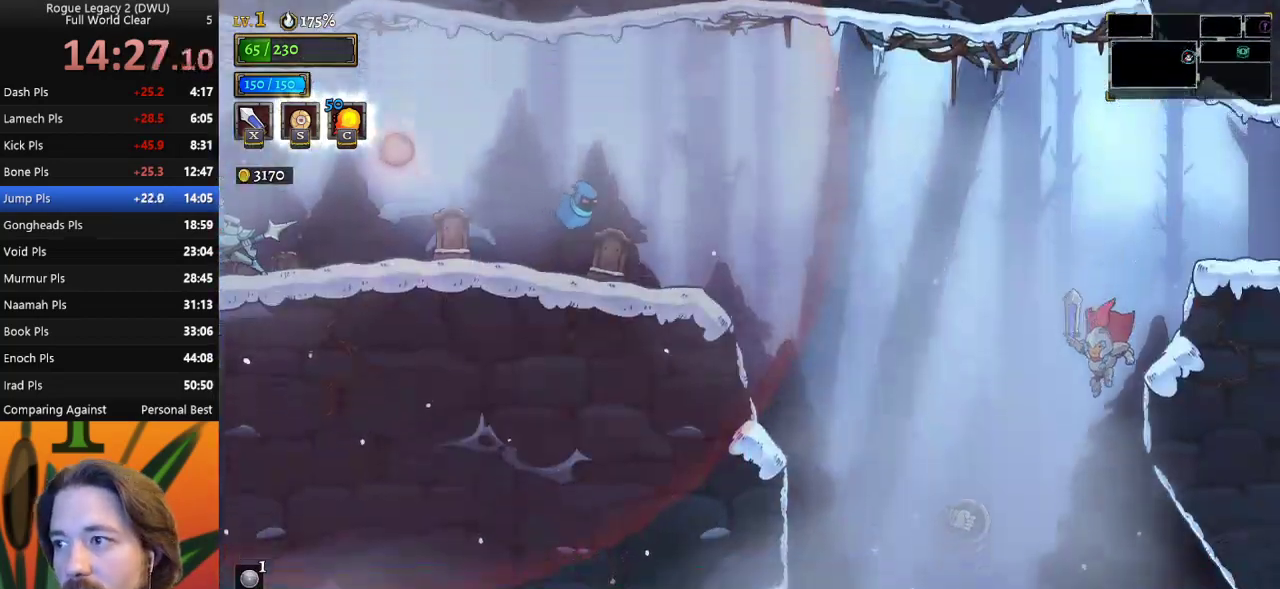
{"keys": ["d", "right"], "events": [[67, "right", "down"], [350, "d", "down"]]}
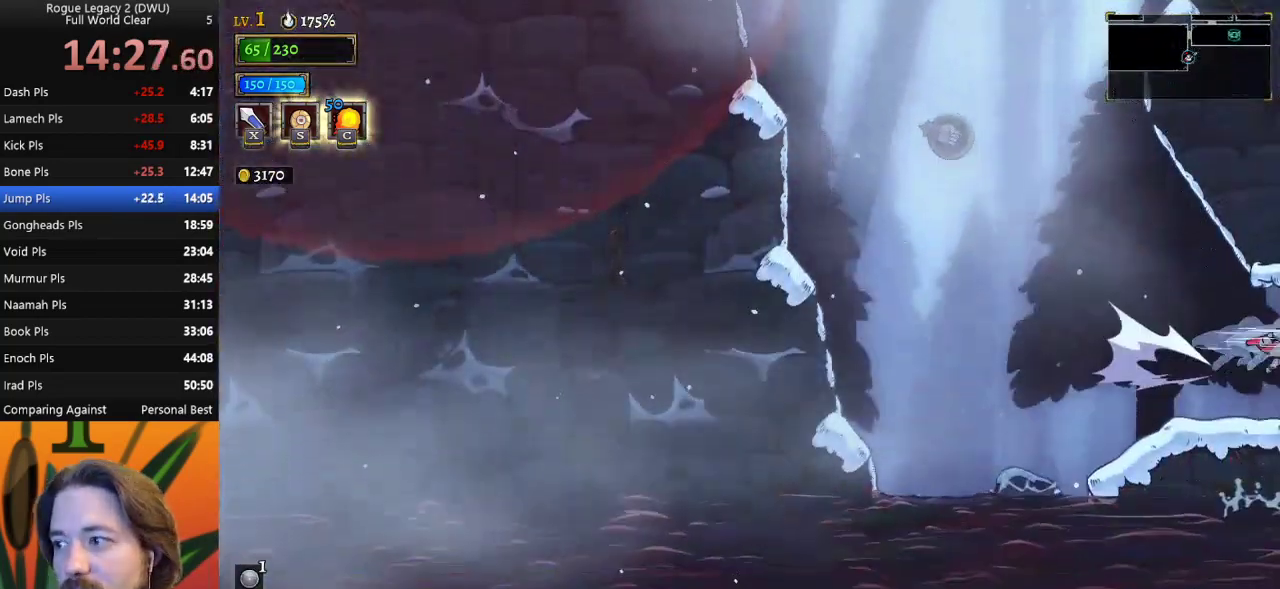
{"keys": ["right"], "events": [[33, "d", "up"], [267, "right", "up"], [450, "right", "down"]]}
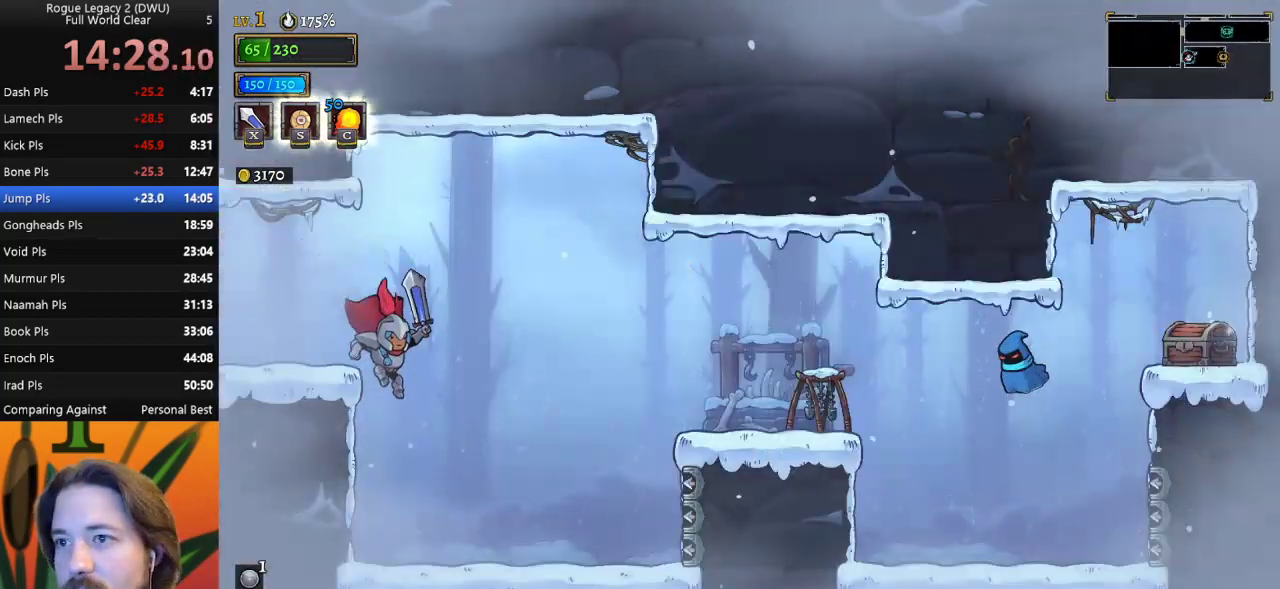
{"keys": [], "events": [[100, "right", "up"]]}
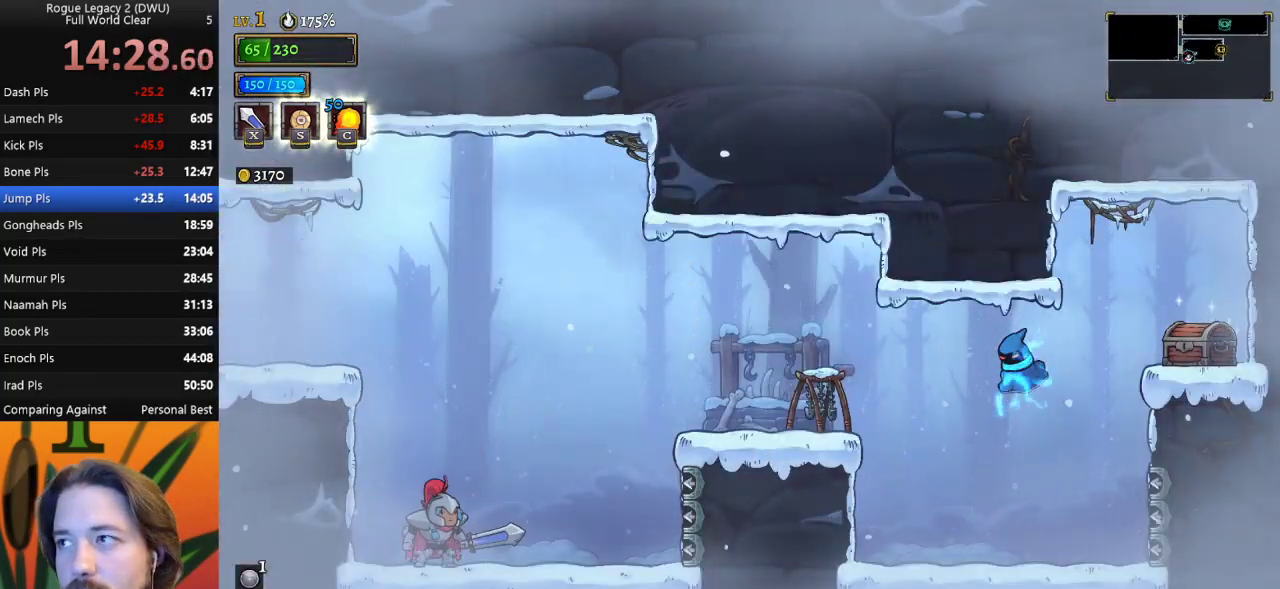
{"keys": ["left"], "events": [[17, "left", "down"], [67, "z", "down"], [317, "z", "up"]]}
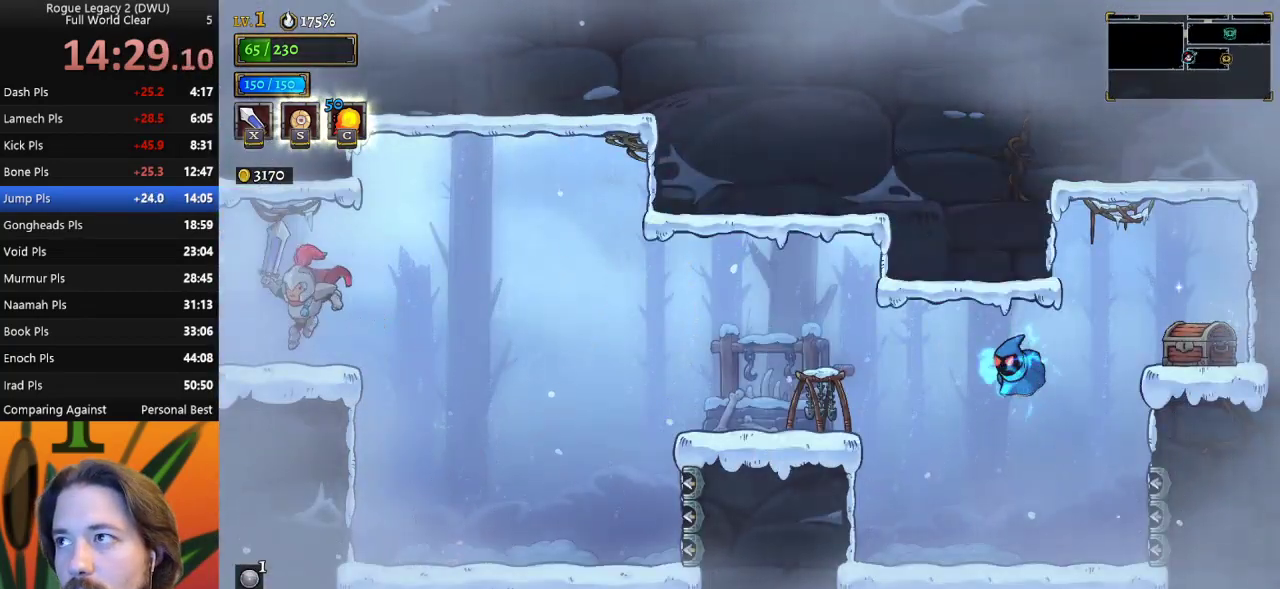
{"keys": [], "events": [[100, "left", "up"]]}
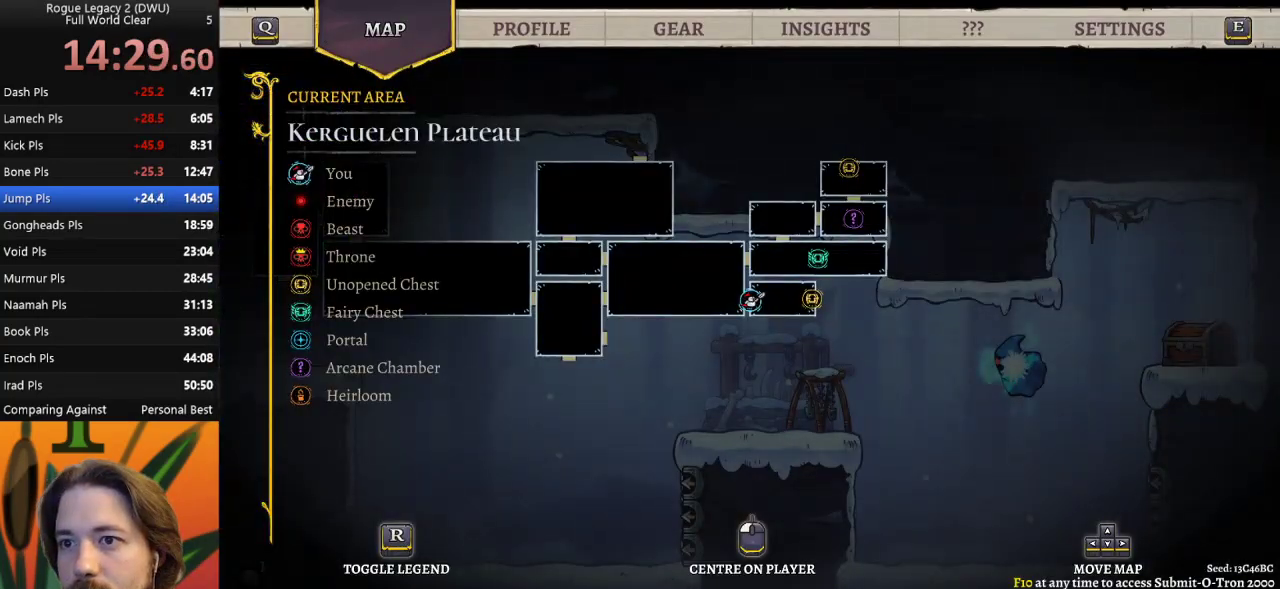
{"keys": ["left"], "events": [[117, "left", "down"]]}
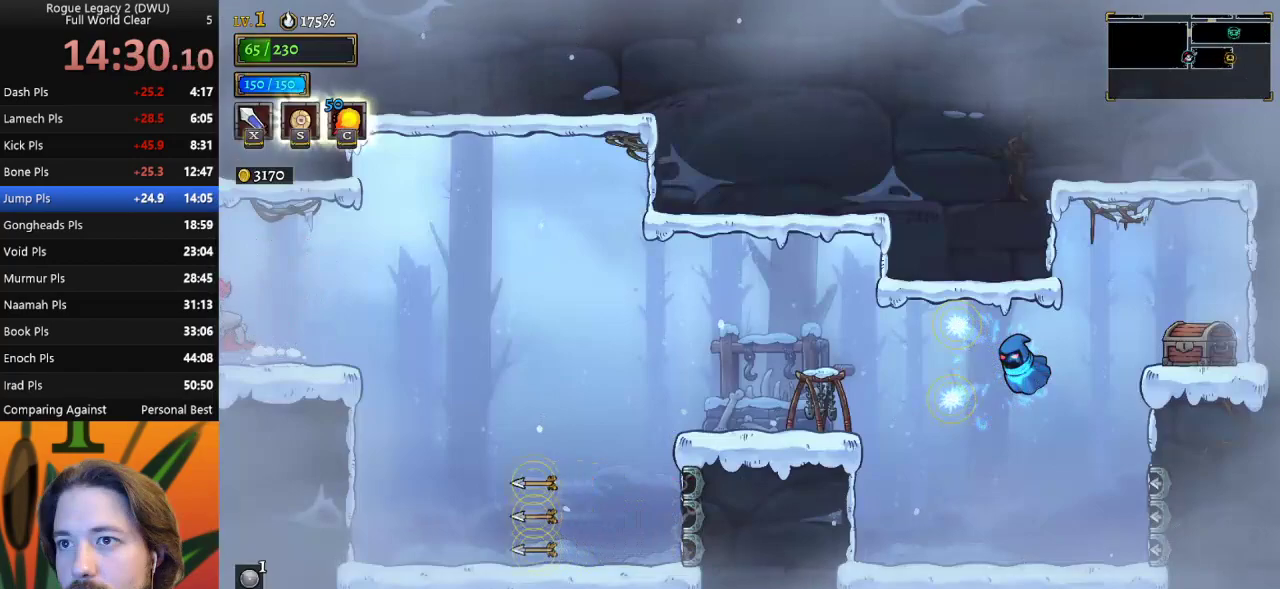
{"keys": [], "events": [[183, "left", "up"]]}
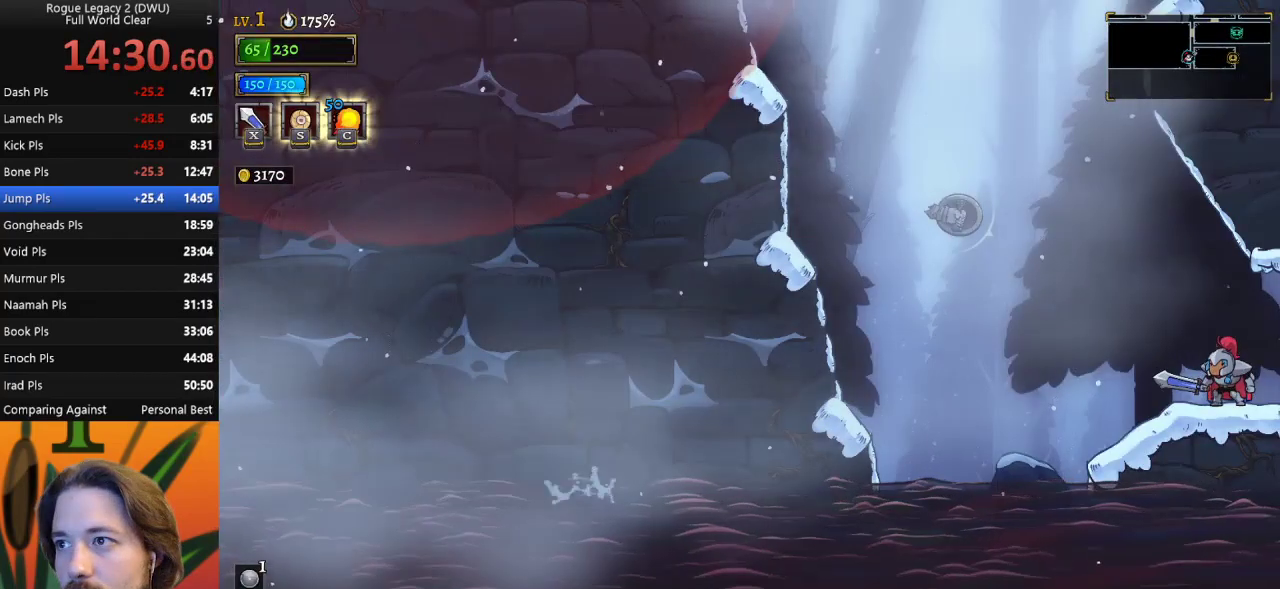
{"keys": ["left", "z"], "events": [[17, "left", "down"], [100, "z", "down"]]}
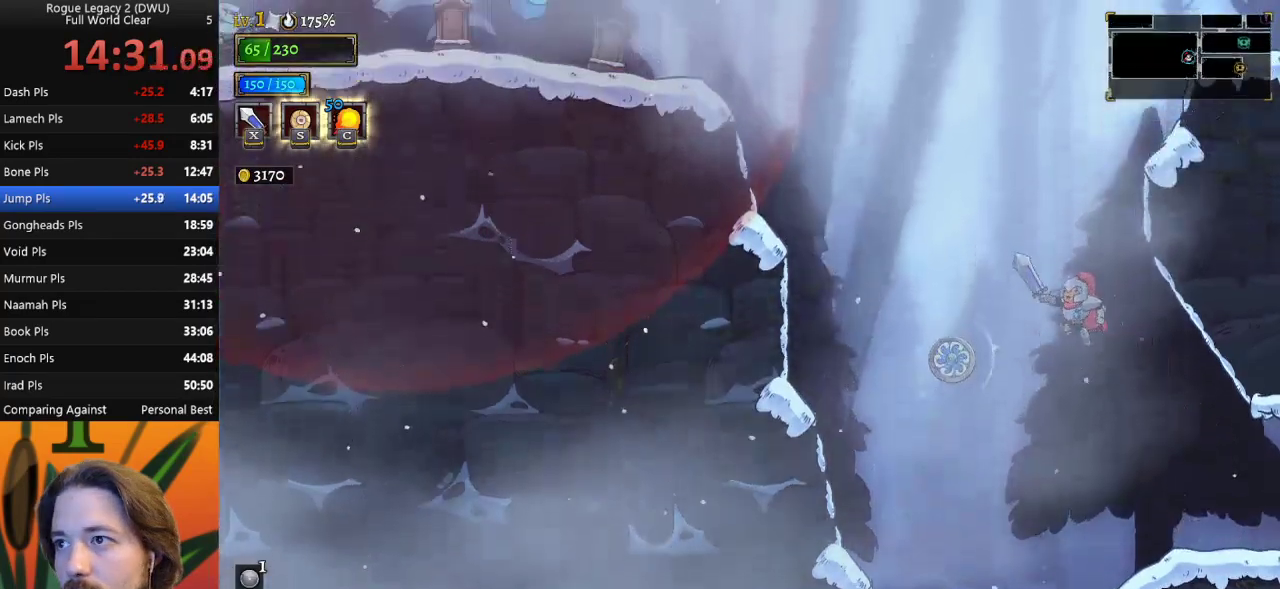
{"keys": ["a", "left"], "events": [[167, "down", "down"], [267, "z", "up"], [350, "down", "up"], [400, "a", "down"]]}
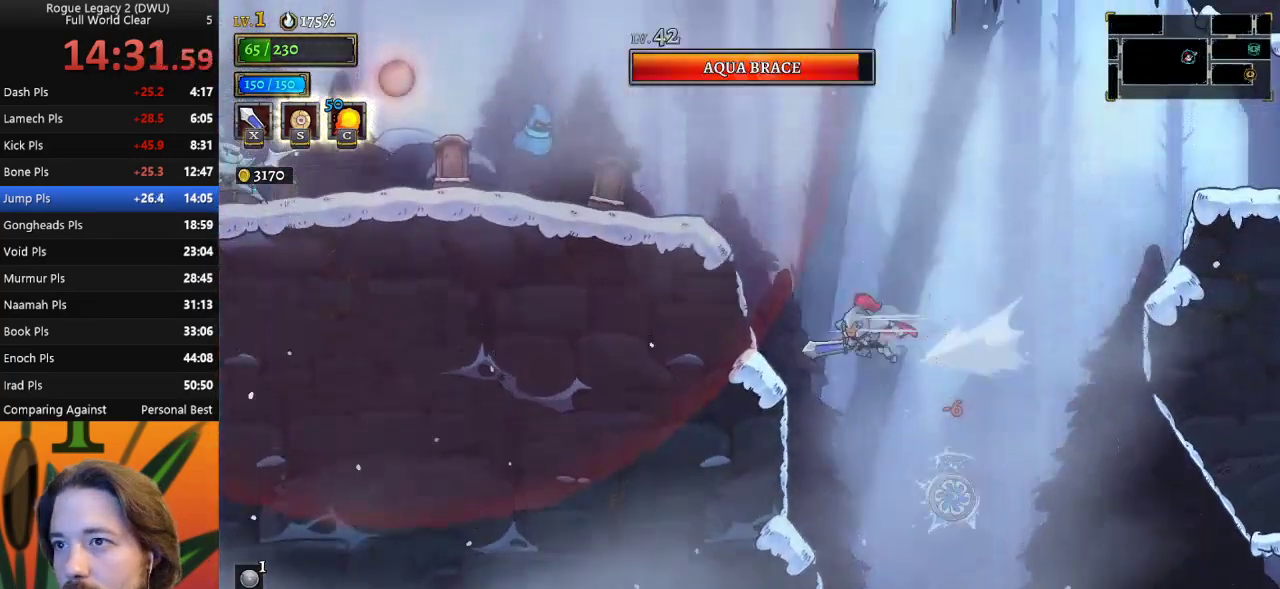
{"keys": ["left", "z"], "events": [[33, "a", "up"], [267, "left", "up"], [417, "z", "down"], [467, "left", "down"]]}
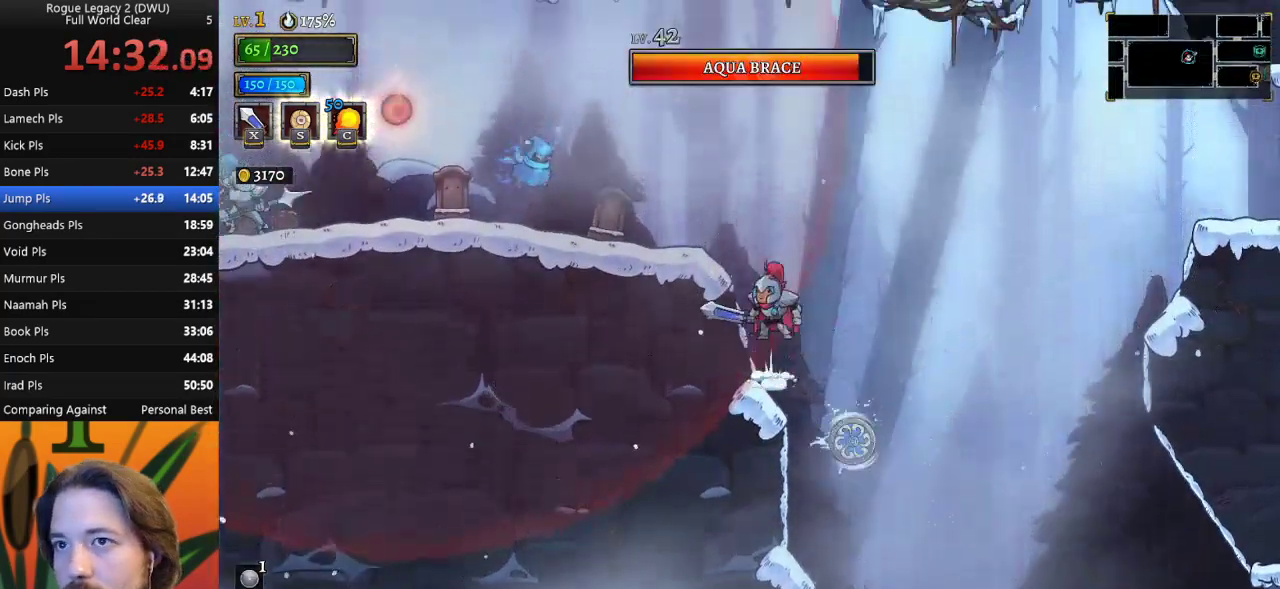
{"keys": ["z"], "events": [[150, "z", "up"], [333, "left", "up"], [433, "z", "down"]]}
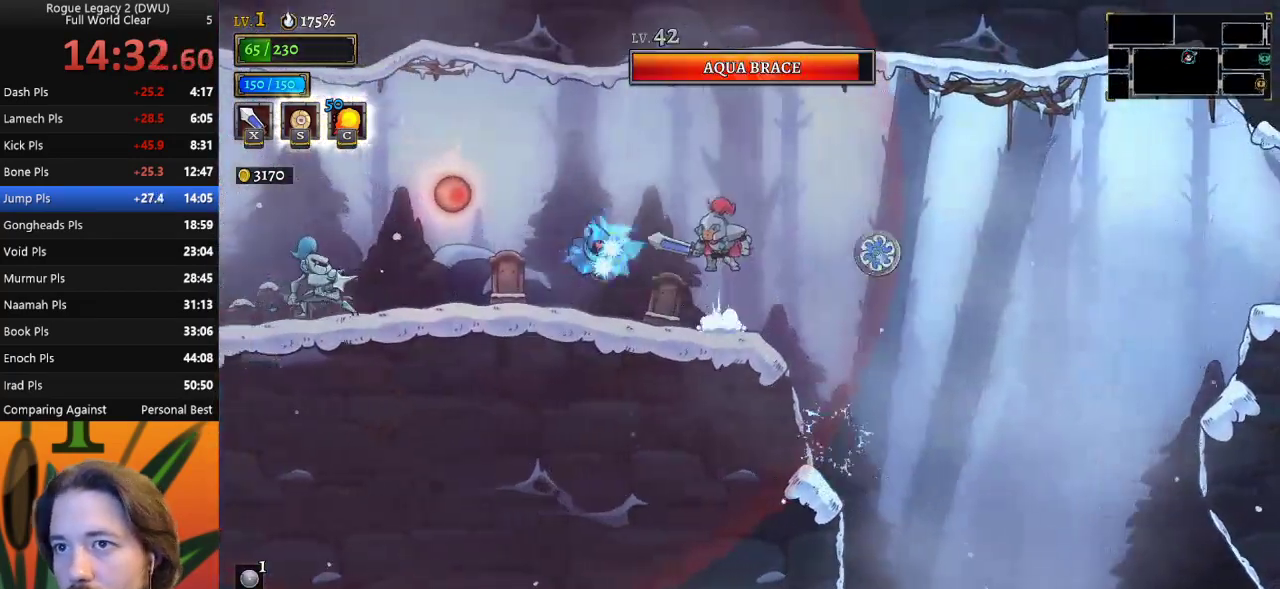
{"keys": ["a", "left"], "events": [[217, "left", "down"], [267, "z", "up"], [317, "a", "down"]]}
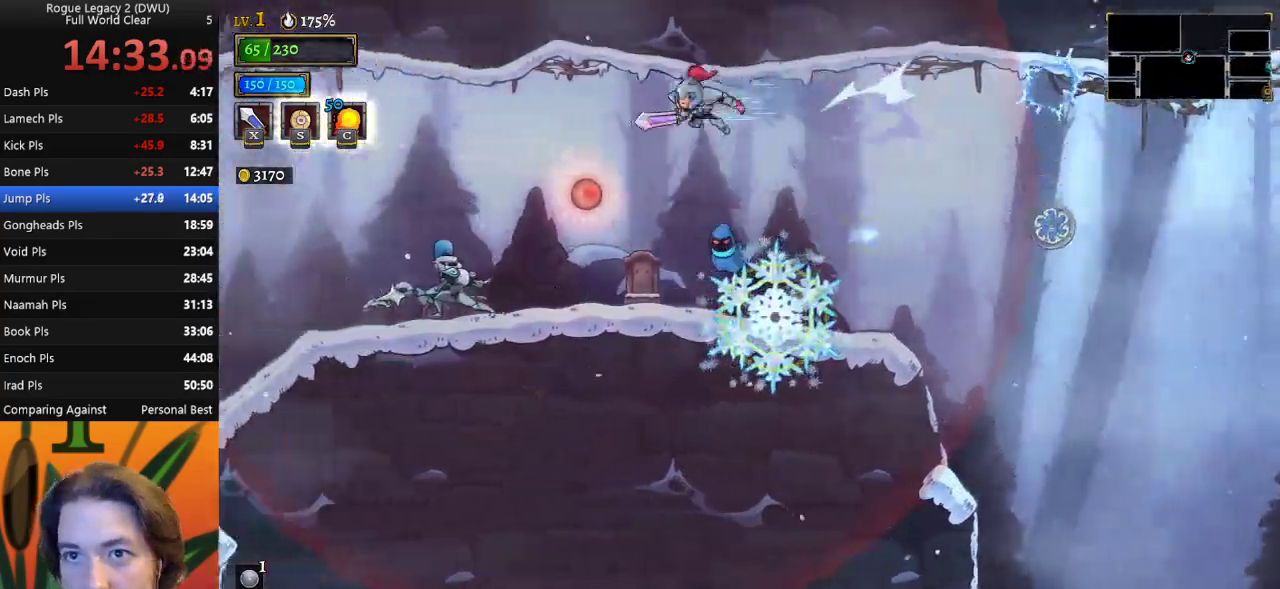
{"keys": ["left"], "events": [[183, "a", "up"]]}
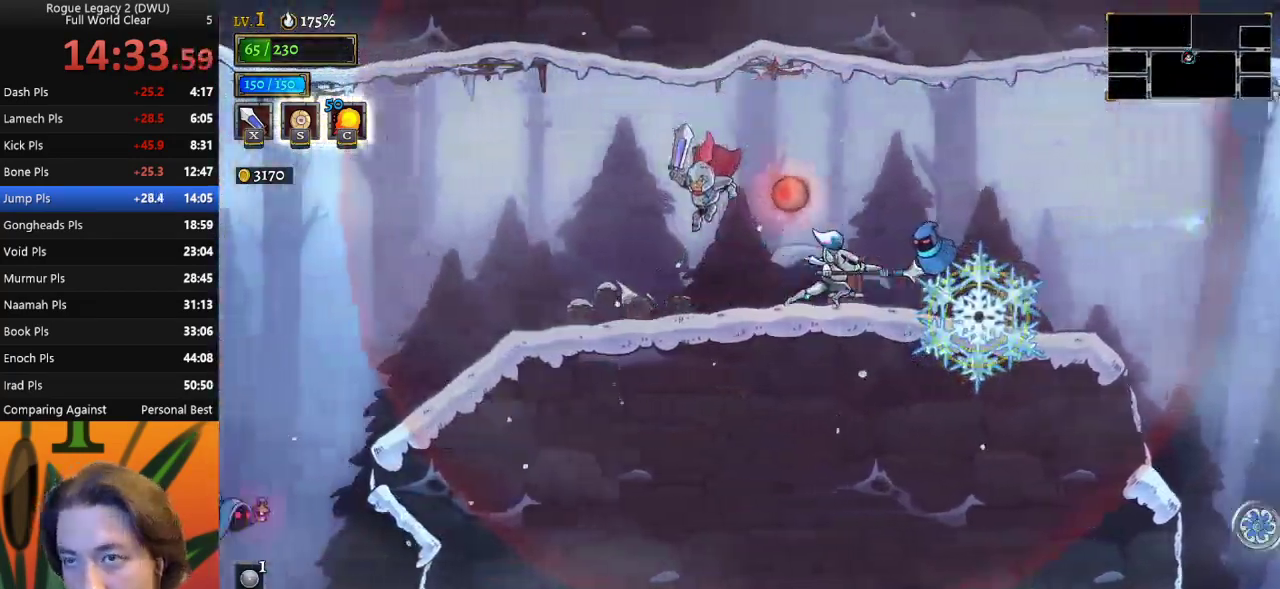
{"keys": ["left"], "events": []}
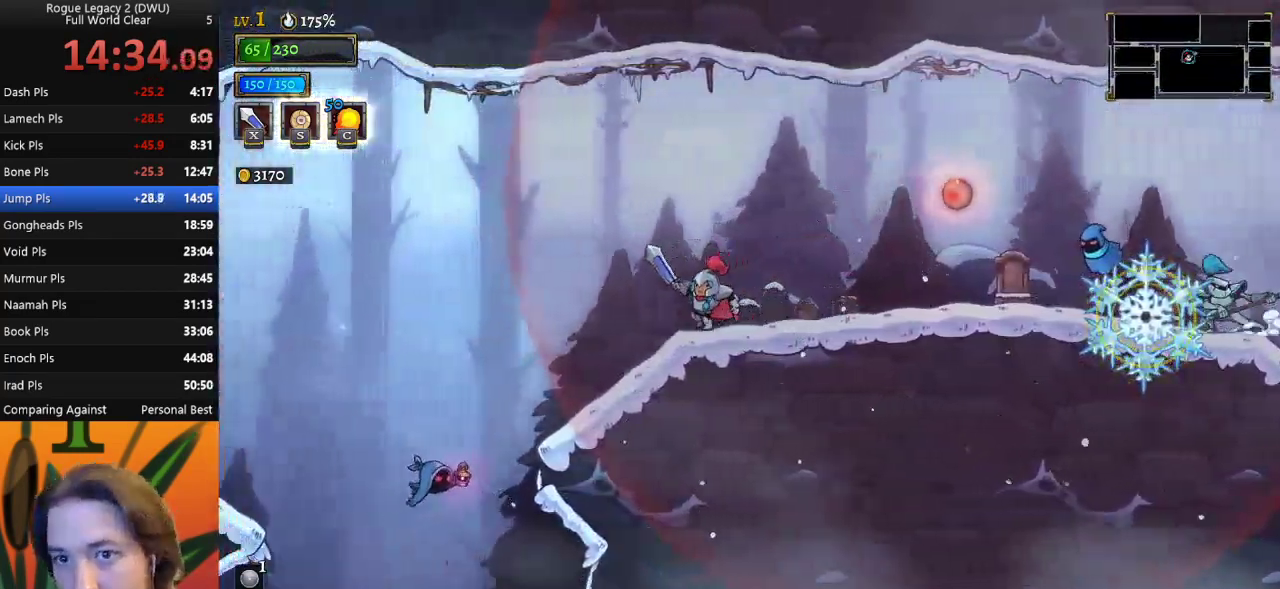
{"keys": ["left", "z"], "events": [[67, "z", "down"]]}
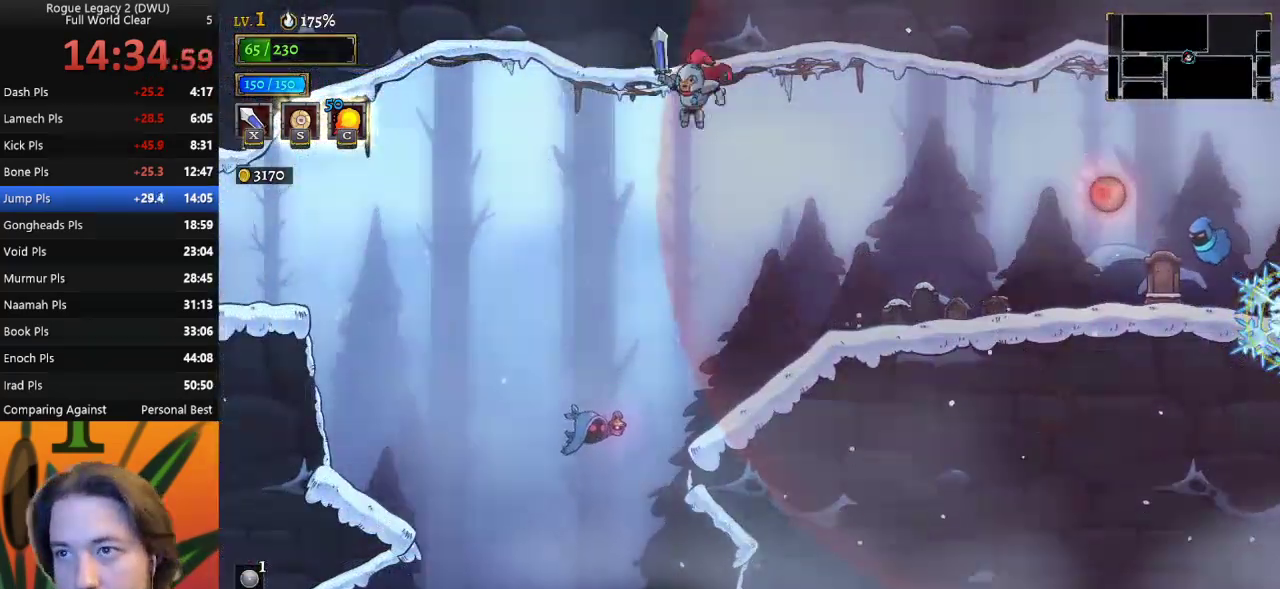
{"keys": ["left"], "events": [[367, "z", "up"]]}
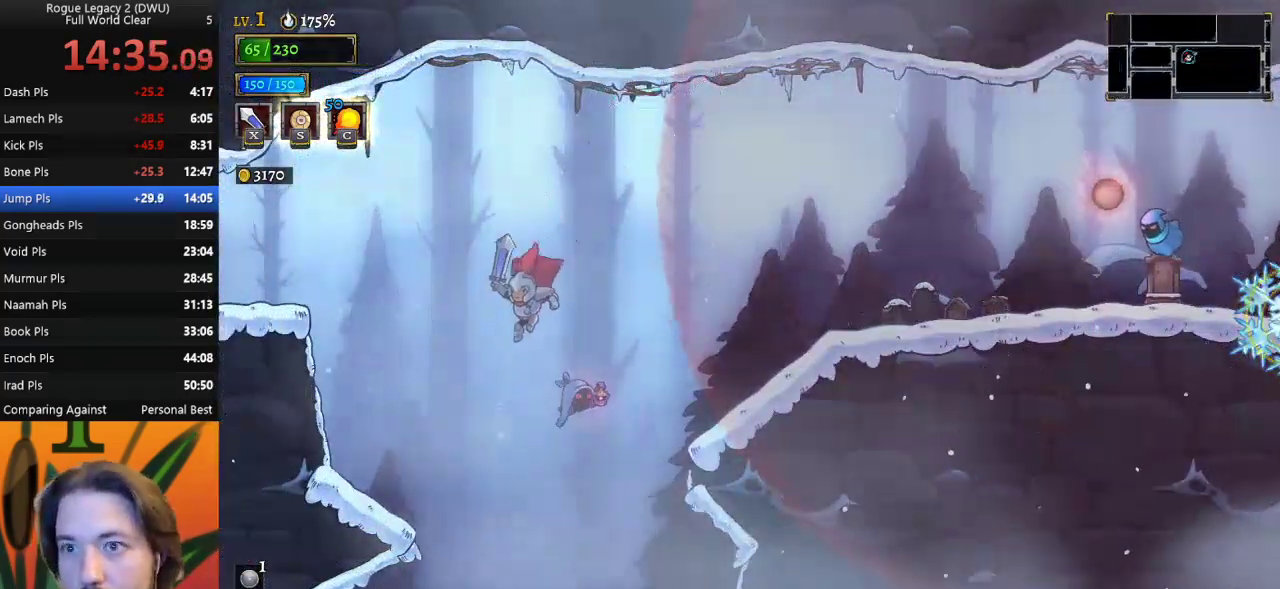
{"keys": ["a", "left"], "events": [[50, "left", "up"], [333, "left", "down"], [383, "a", "down"]]}